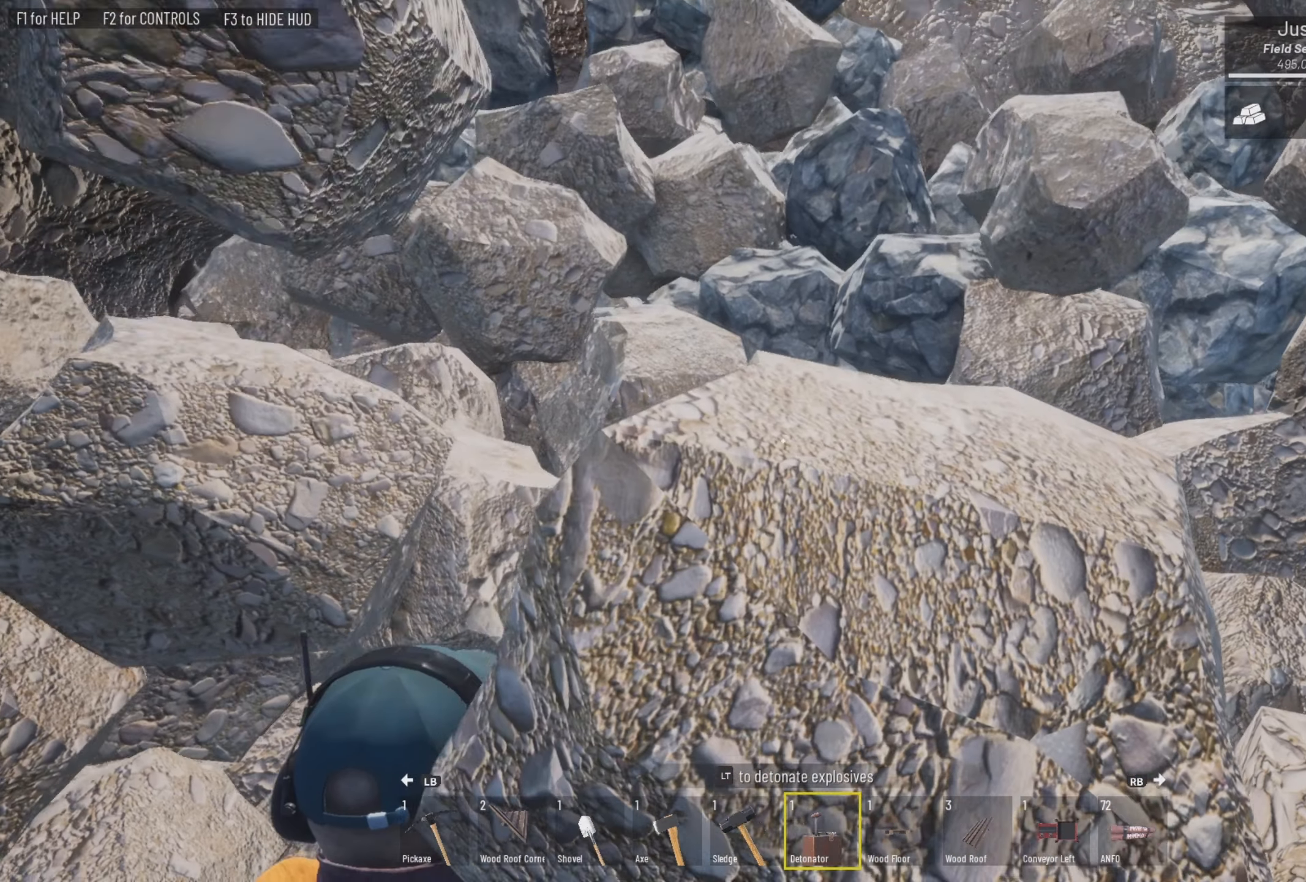
Gameplay with a controller (PlayStation layout); each line is a JSON object with the inputs held at the frame after it. "events" lists button and stick changes between this image and that frame as [ms after this image, input, new state], when the widget could be followed in between.
{"buttons": [], "left_stick": "down-left", "right_stick": "center", "events": [[100, "right_stick", "center"], [234, "CIRCLE", "down"], [366, "CIRCLE", "up"]]}
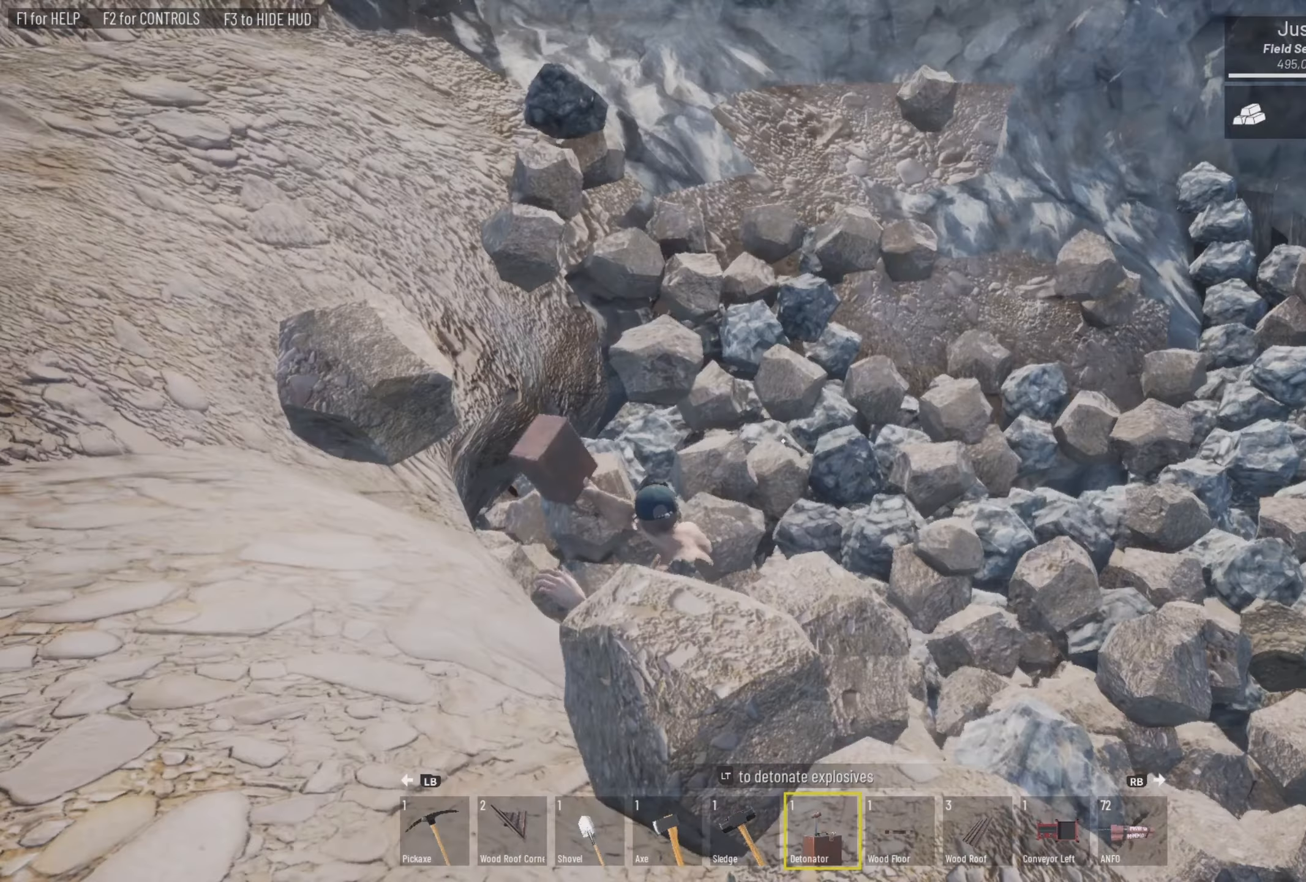
{"buttons": [], "left_stick": "left", "right_stick": "center", "events": [[366, "left_stick", "left"]]}
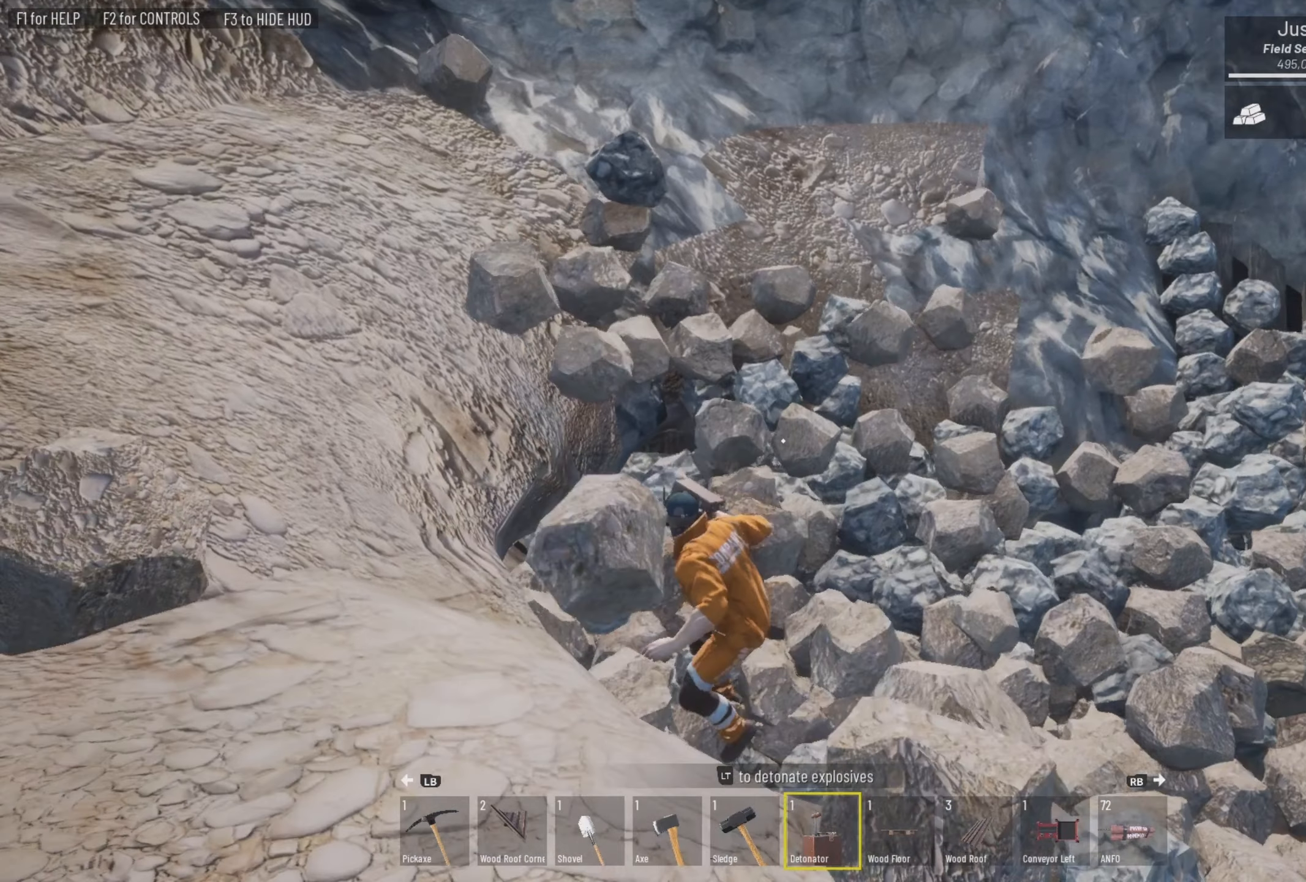
{"buttons": [], "left_stick": "center", "right_stick": "right", "events": [[400, "left_stick", "center"], [400, "right_stick", "right"]]}
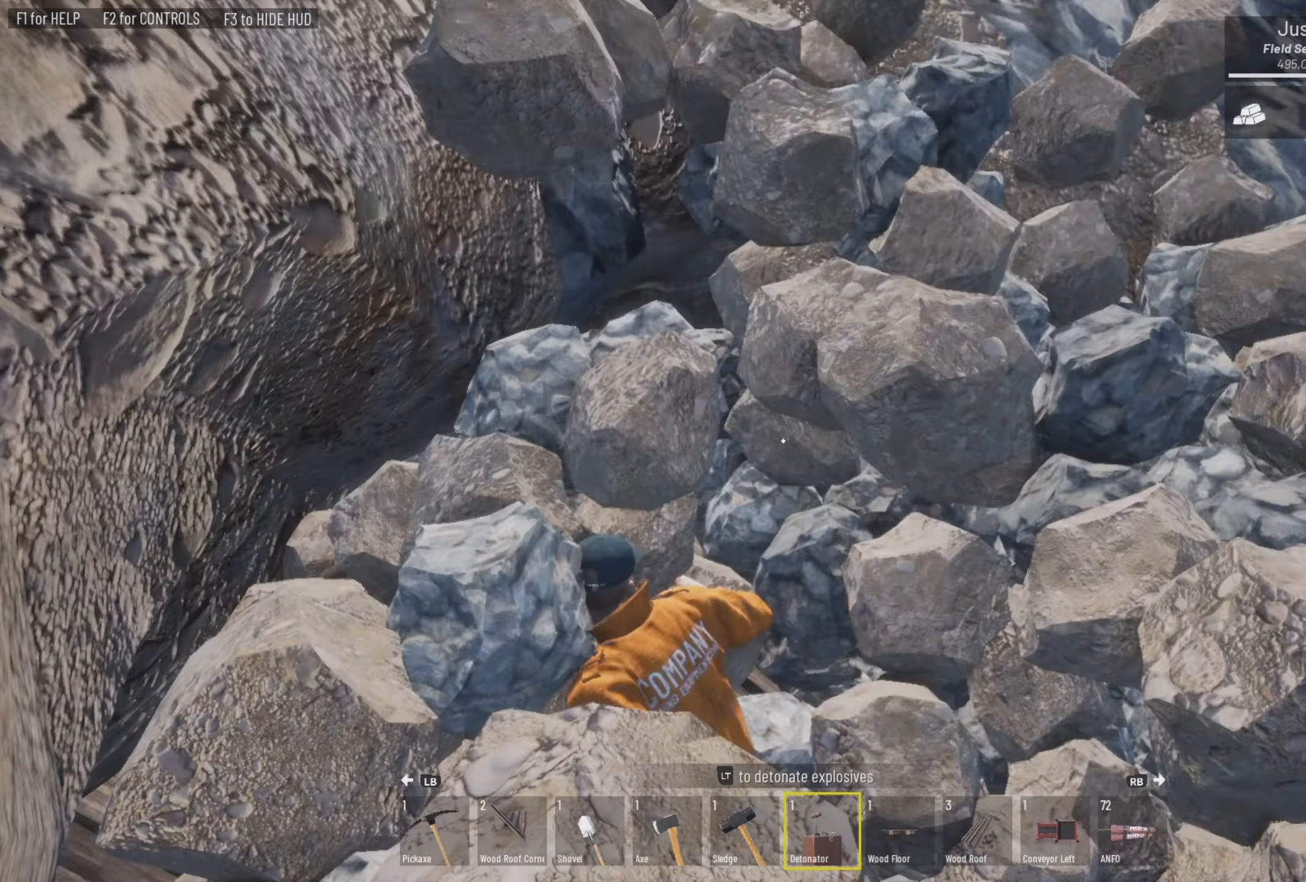
{"buttons": [], "left_stick": "center", "right_stick": "center", "events": [[166, "left_stick", "up-left"], [300, "left_stick", "center"], [400, "right_stick", "center"]]}
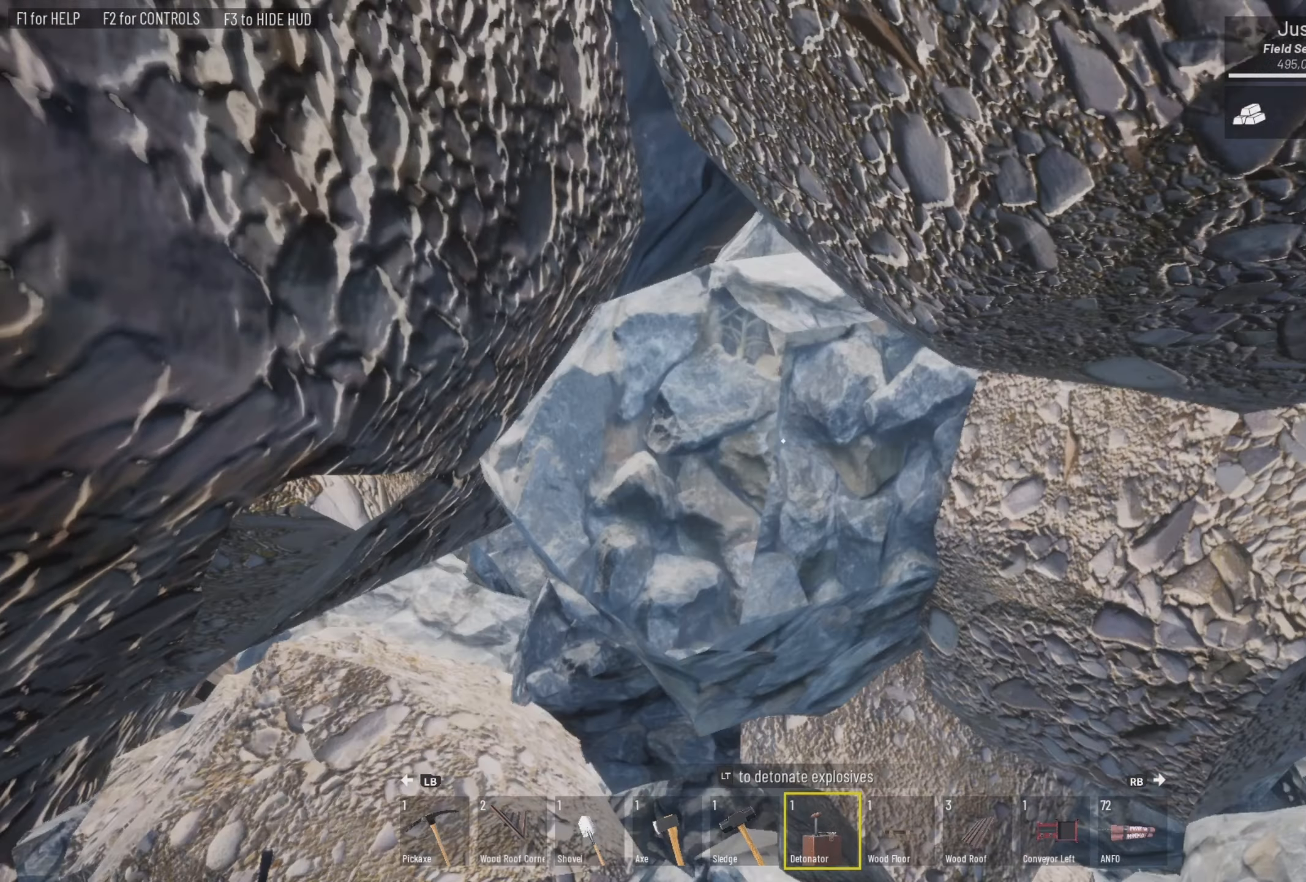
{"buttons": [], "left_stick": "center", "right_stick": "right", "events": [[33, "CIRCLE", "down"], [400, "CIRCLE", "up"], [500, "right_stick", "right"]]}
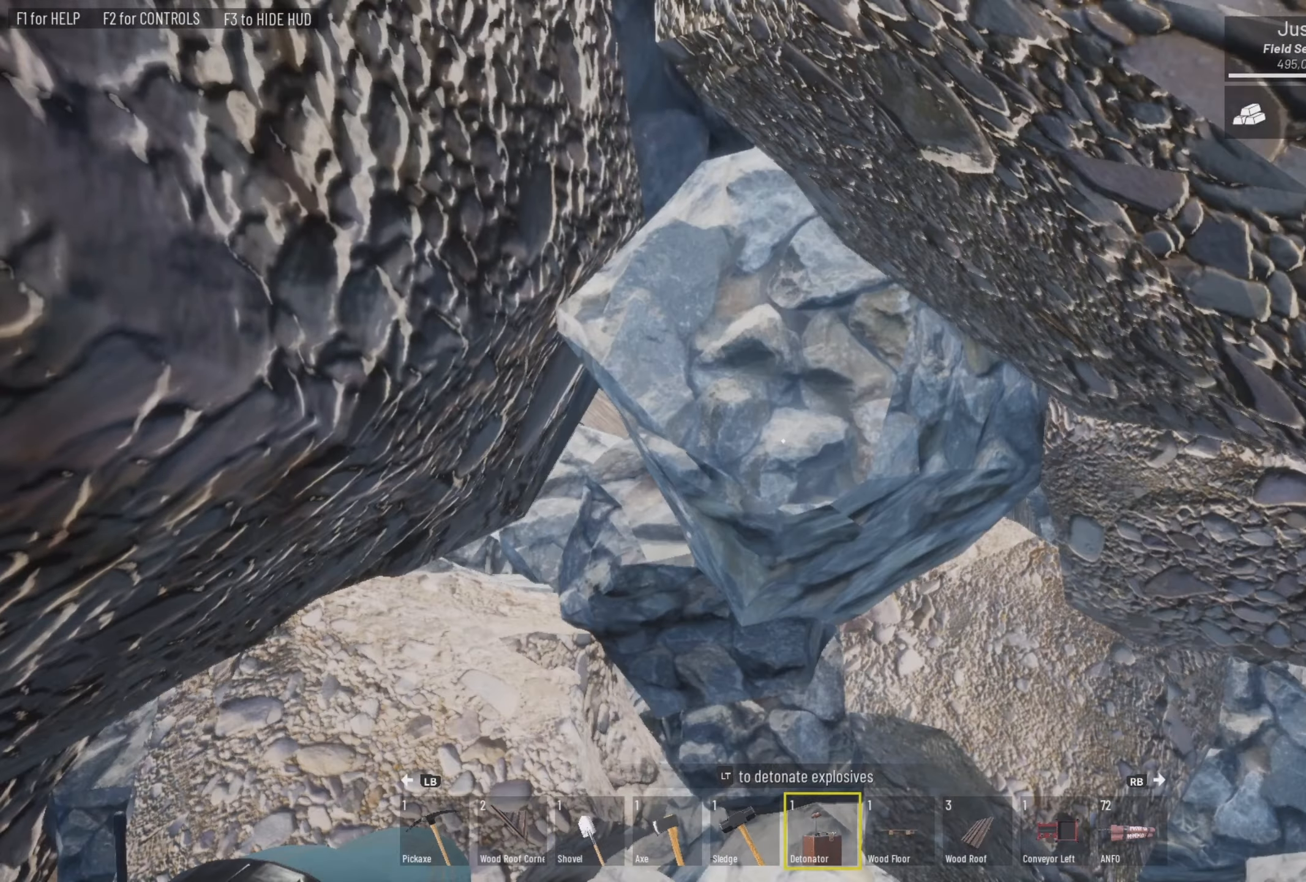
{"buttons": [], "left_stick": "up-right", "right_stick": "right", "events": [[433, "left_stick", "up-right"]]}
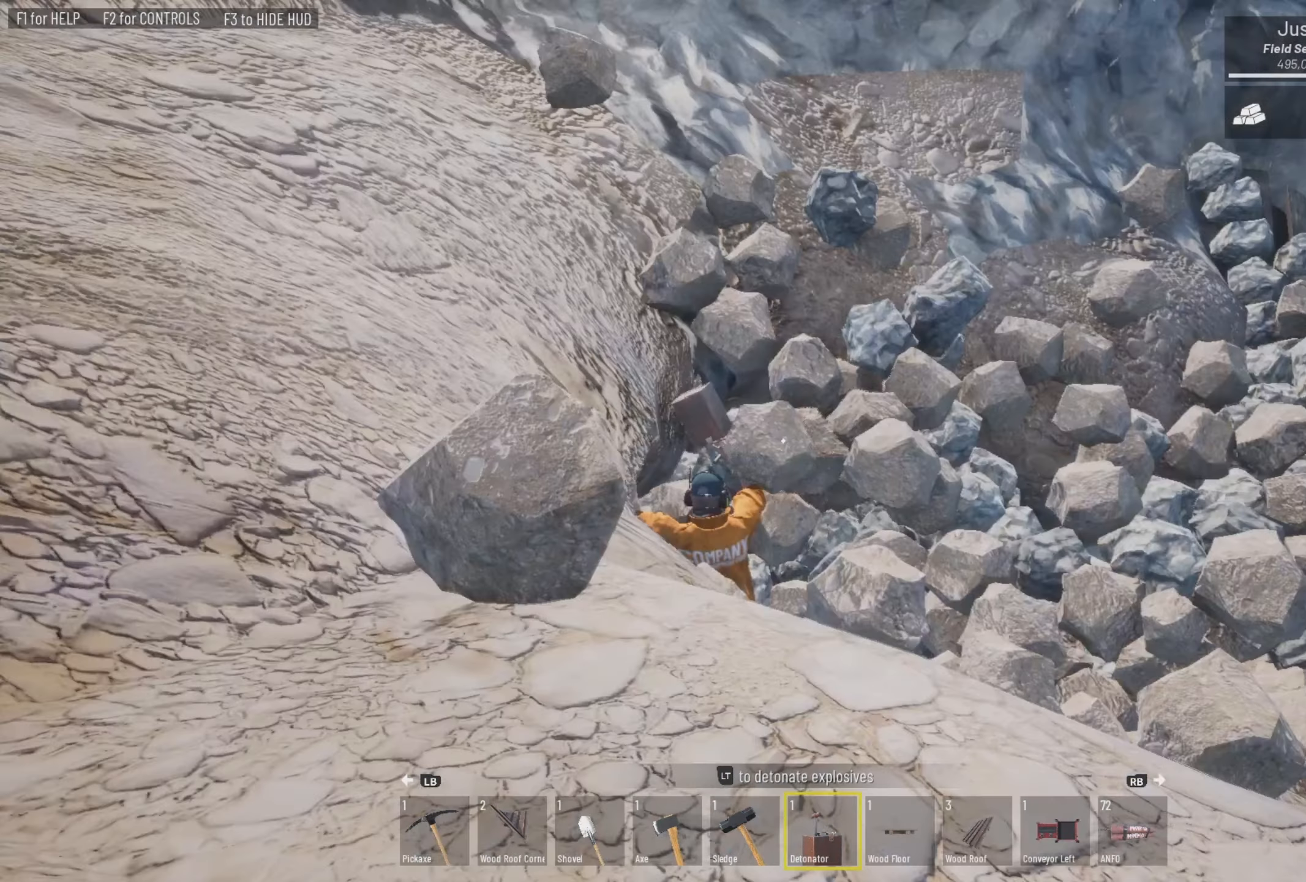
{"buttons": [], "left_stick": "up-right", "right_stick": "center", "events": [[66, "right_stick", "center"]]}
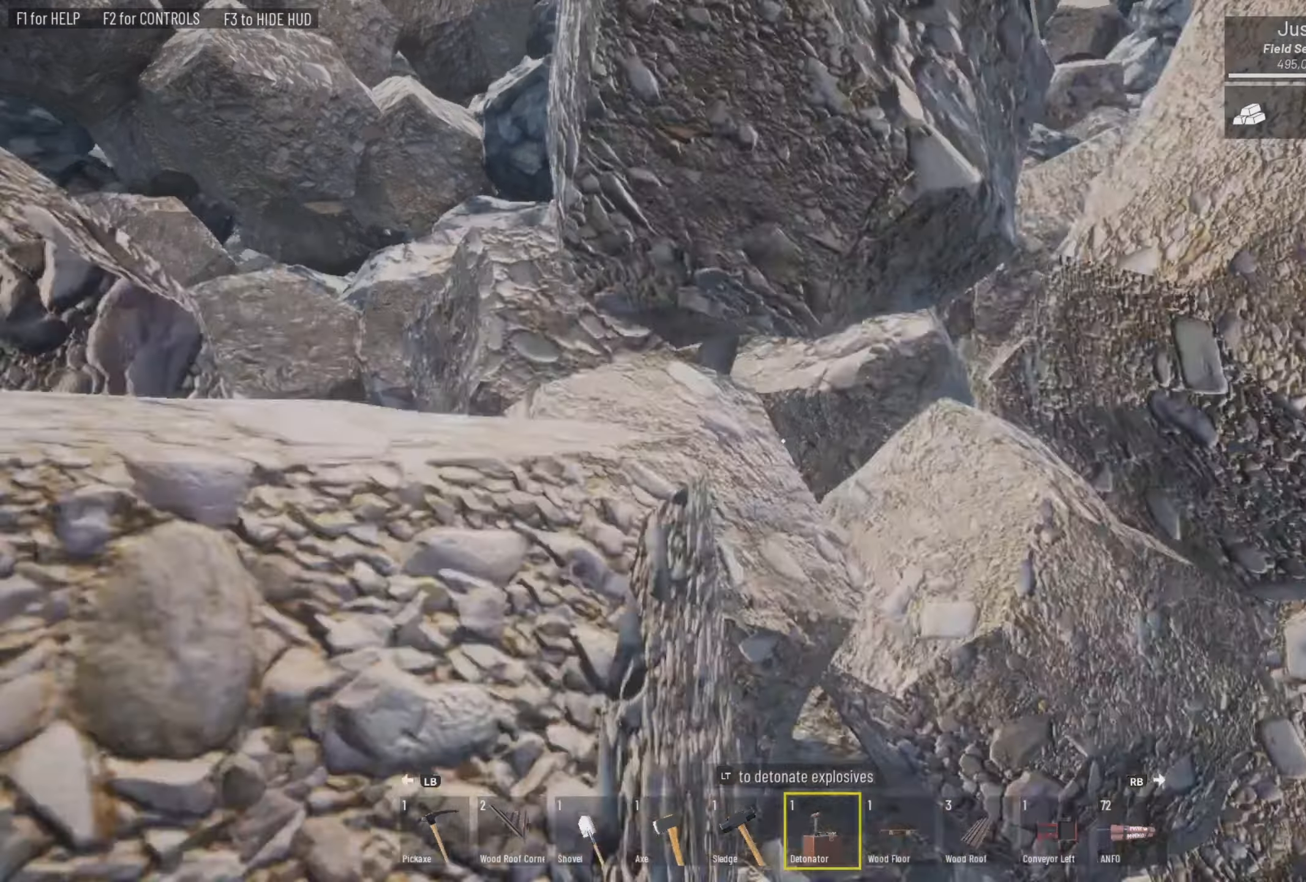
{"buttons": [], "left_stick": "center", "right_stick": "right", "events": [[66, "left_stick", "center"], [133, "right_stick", "right"]]}
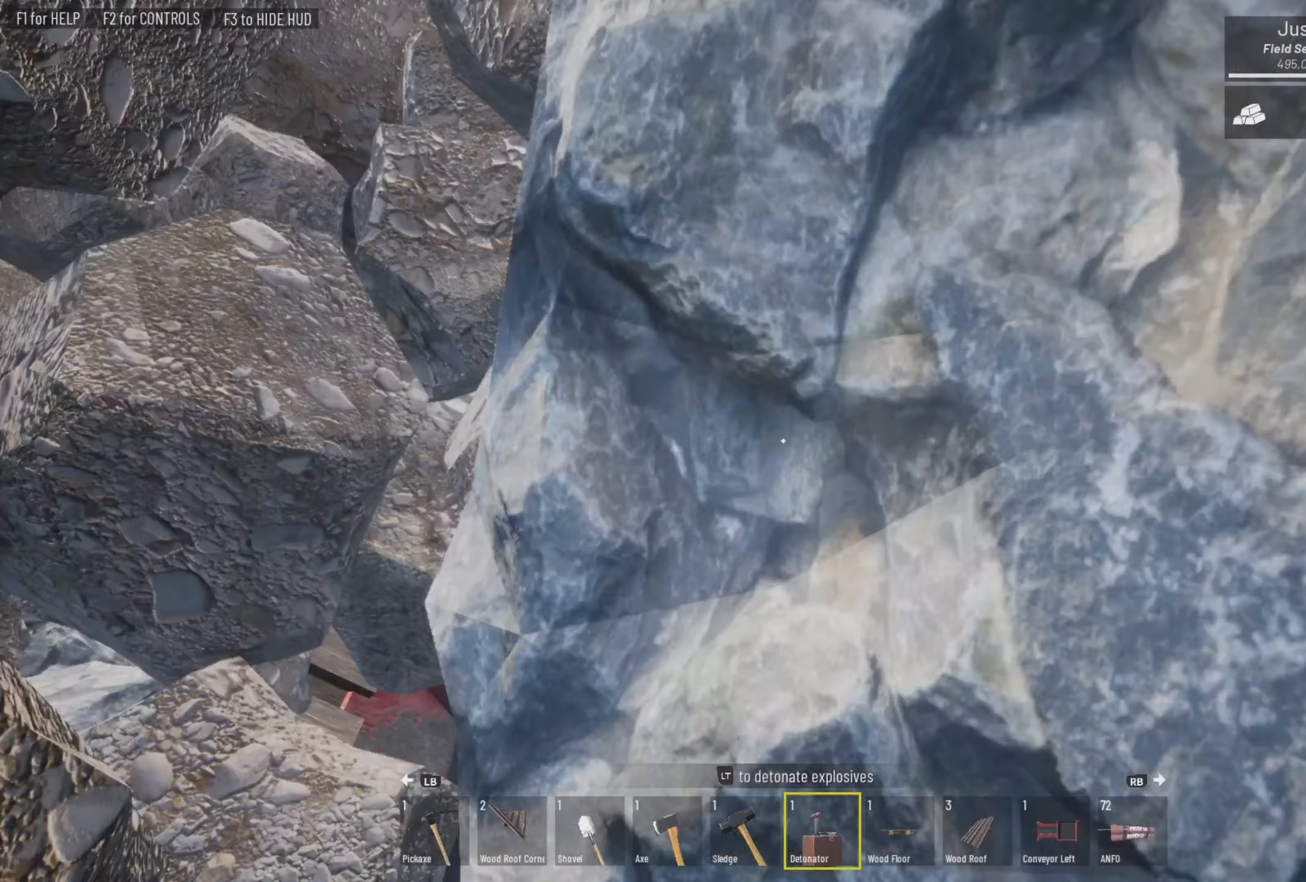
{"buttons": [], "left_stick": "up-right", "right_stick": "center", "events": [[133, "right_stick", "center"], [166, "CIRCLE", "down"], [266, "left_stick", "up-right"], [300, "CIRCLE", "up"]]}
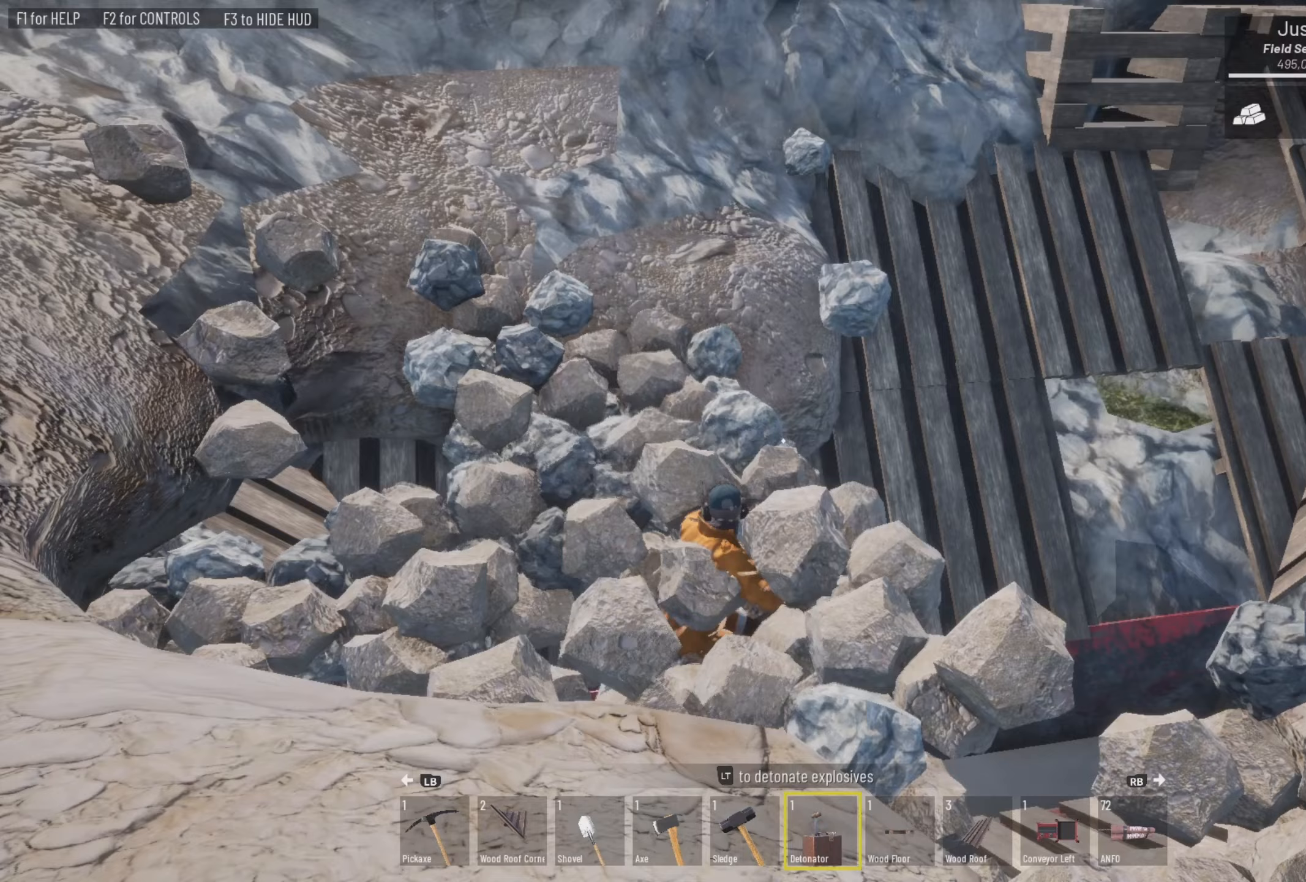
{"buttons": [], "left_stick": "up-right", "right_stick": "center", "events": []}
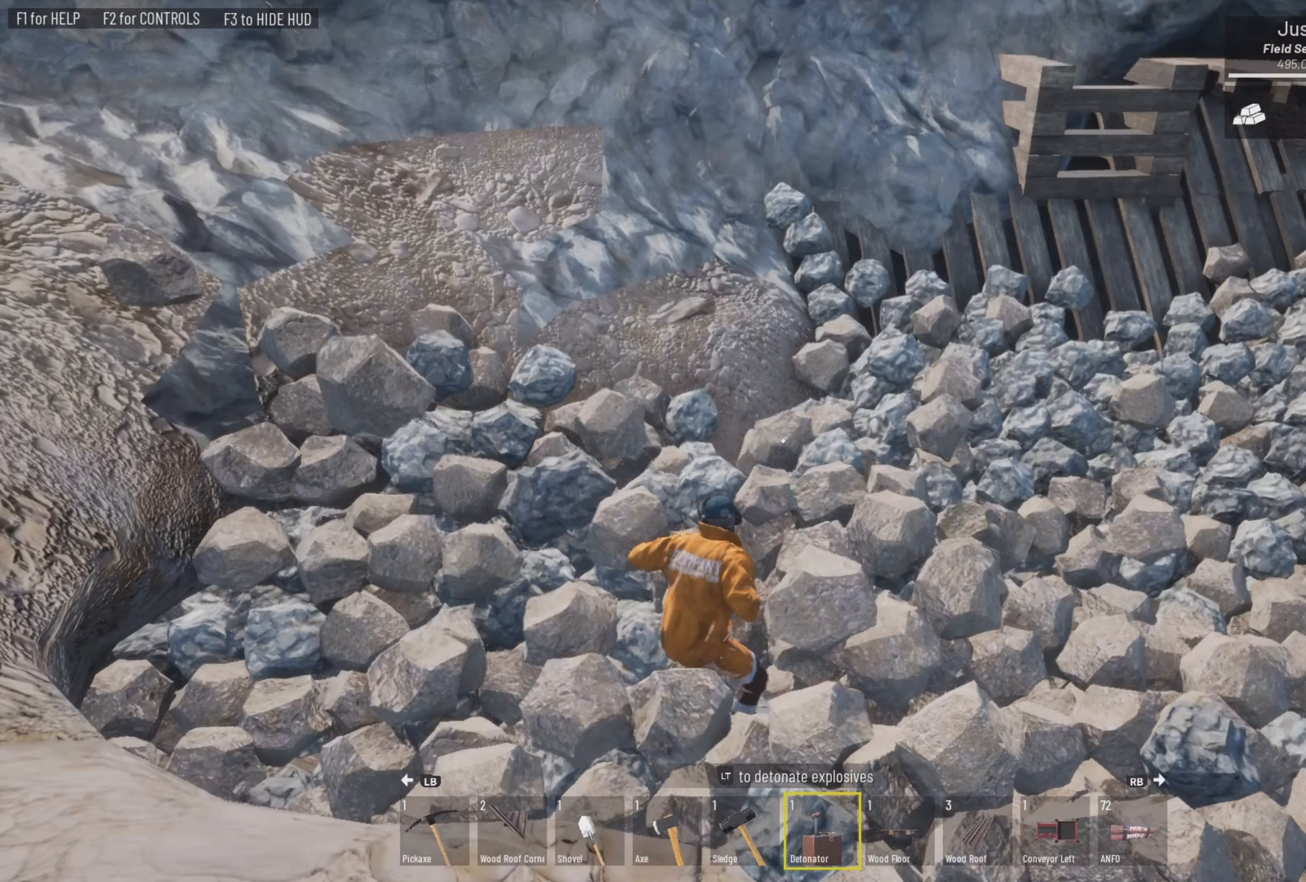
{"buttons": [], "left_stick": "right", "right_stick": "center", "events": [[167, "left_stick", "center"], [433, "left_stick", "right"]]}
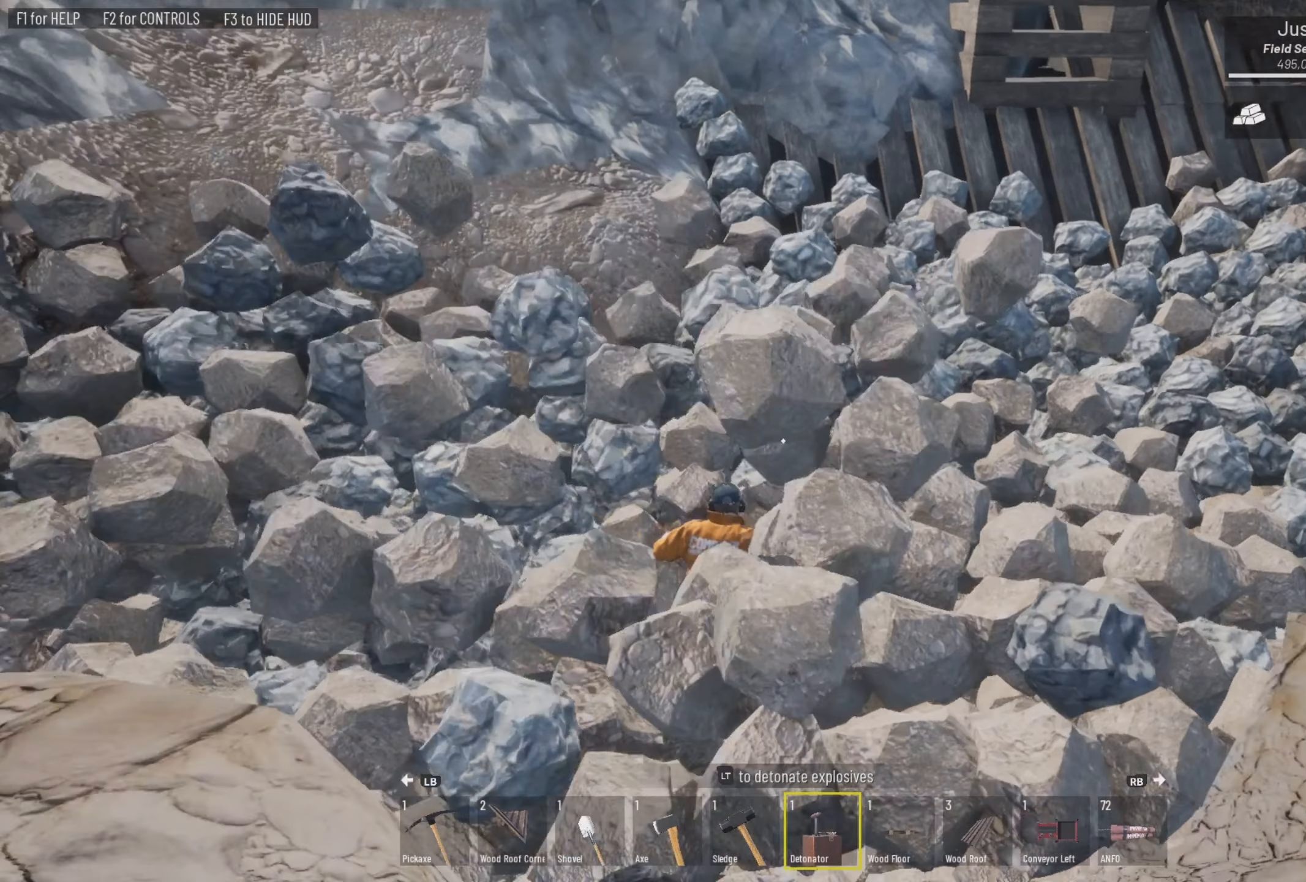
{"buttons": ["CIRCLE"], "left_stick": "right", "right_stick": "center", "events": [[433, "CIRCLE", "down"]]}
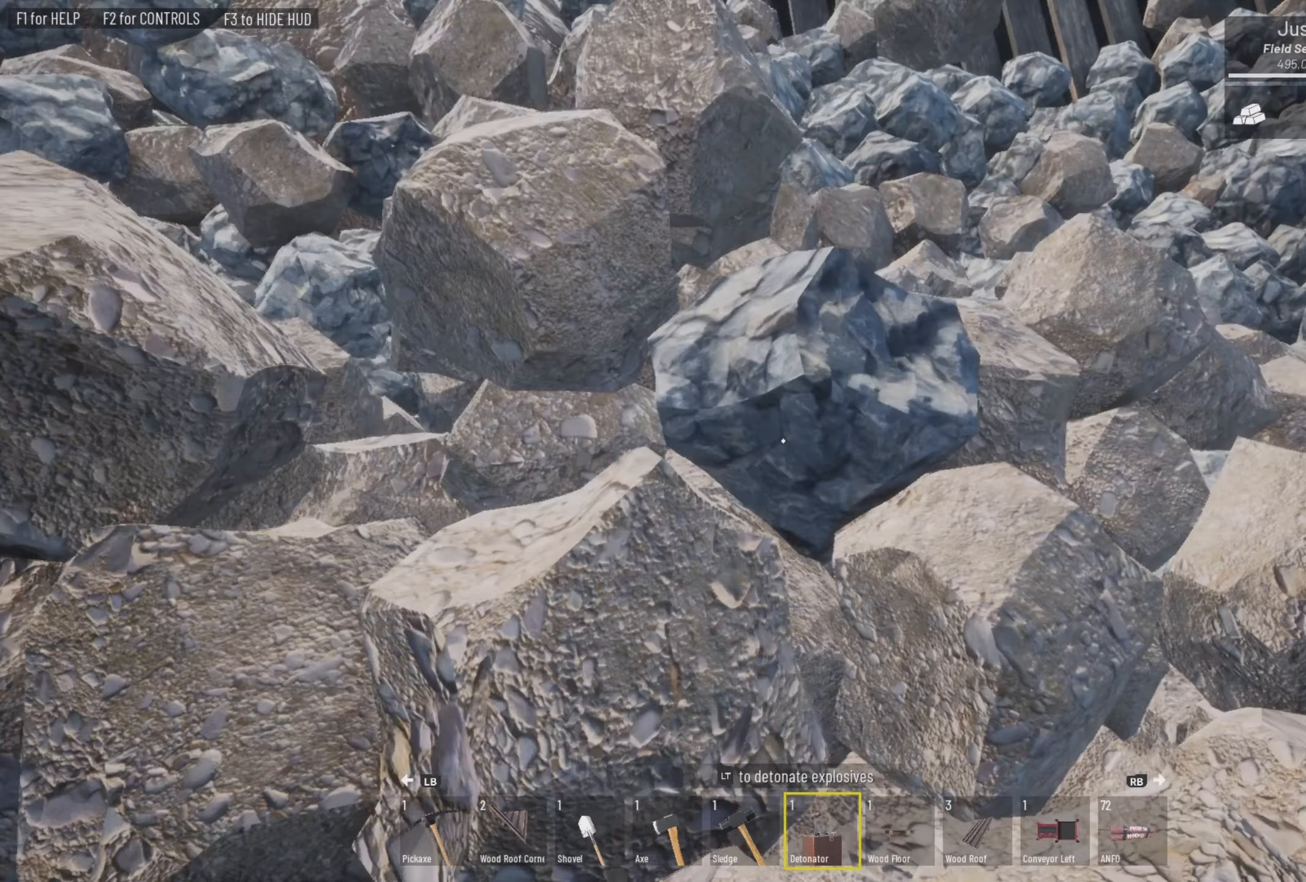
{"buttons": [], "left_stick": "right", "right_stick": "center", "events": [[167, "CIRCLE", "up"]]}
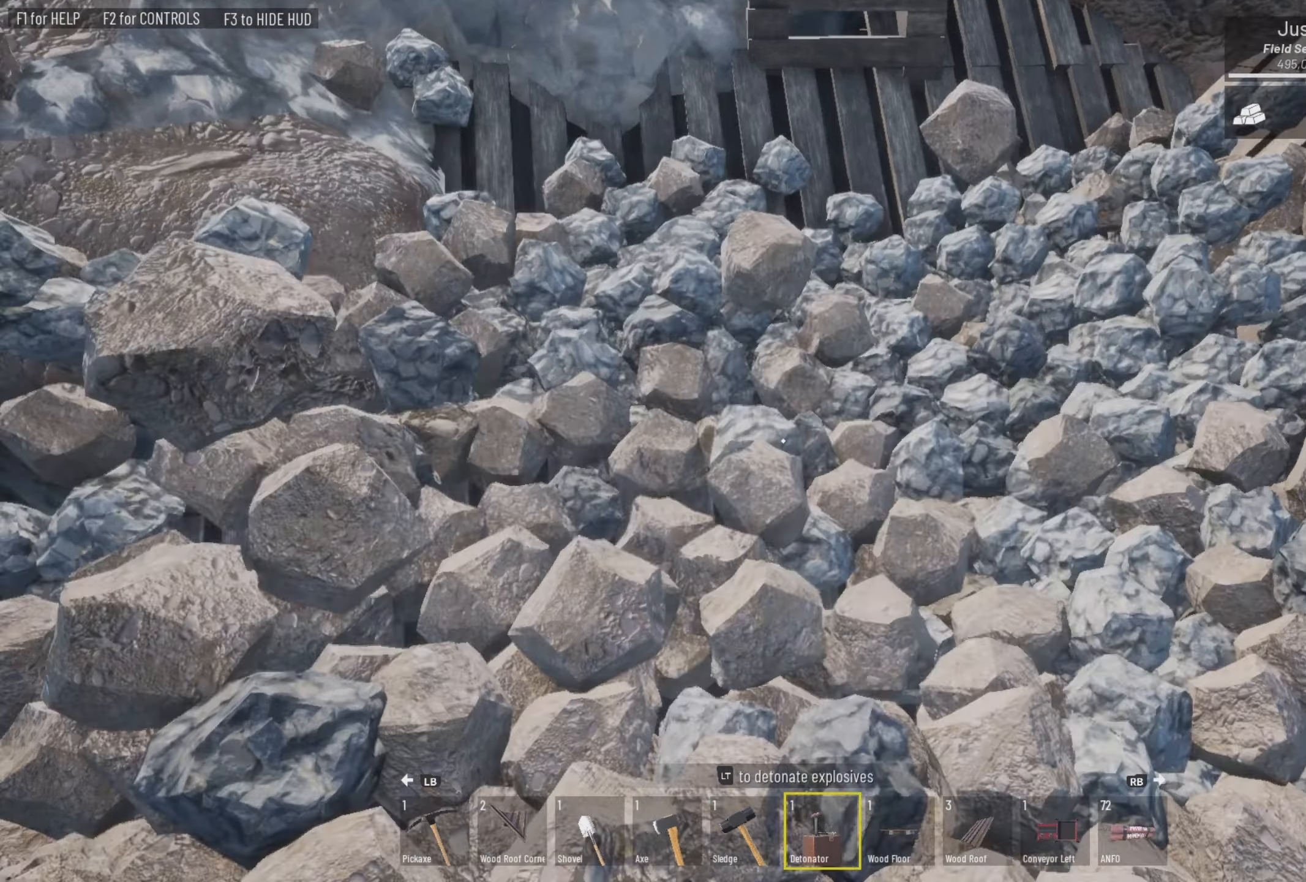
{"buttons": [], "left_stick": "up-right", "right_stick": "center", "events": [[200, "left_stick", "up-right"]]}
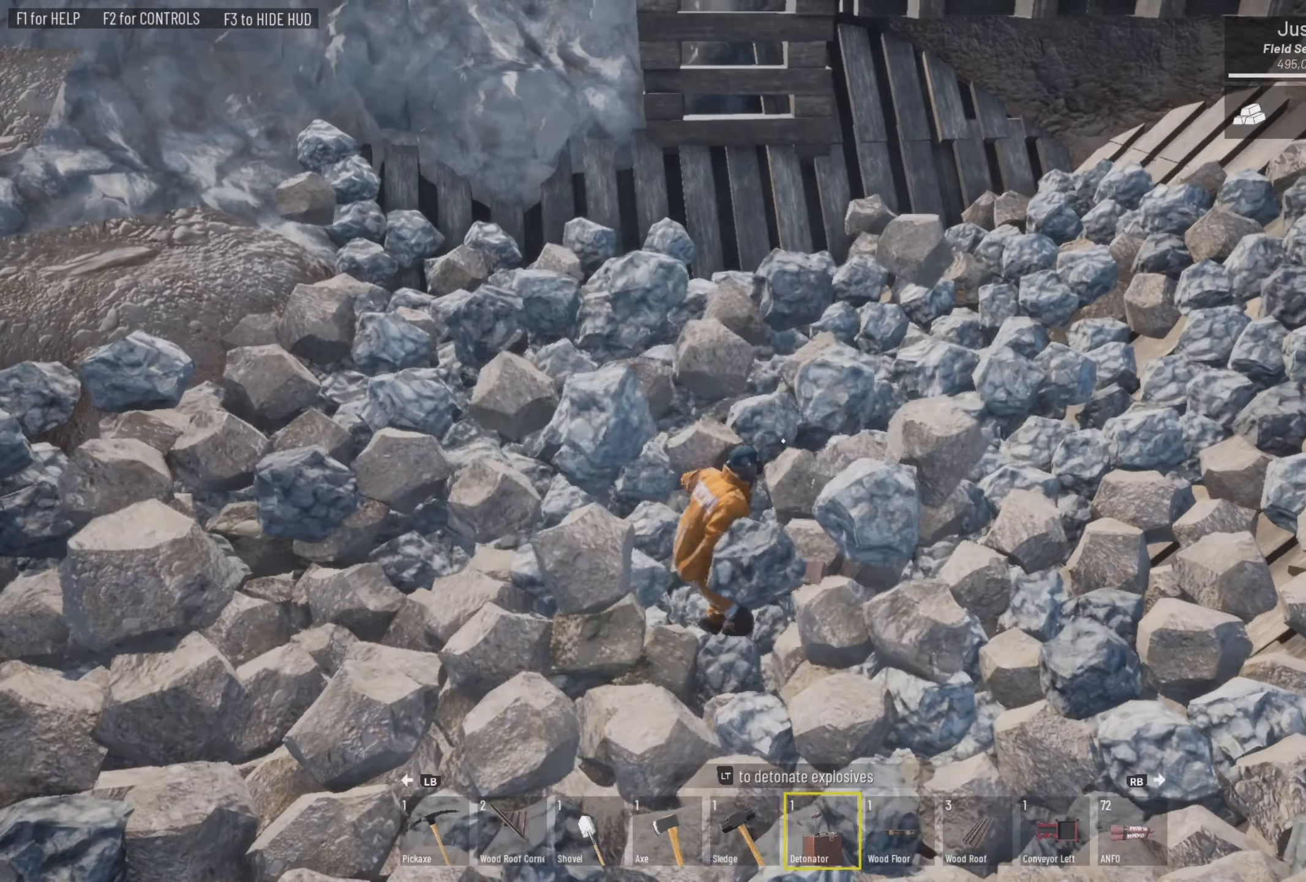
{"buttons": [], "left_stick": "right", "right_stick": "left", "events": [[100, "CIRCLE", "down"], [100, "left_stick", "right"], [167, "CIRCLE", "up"], [233, "right_stick", "left"]]}
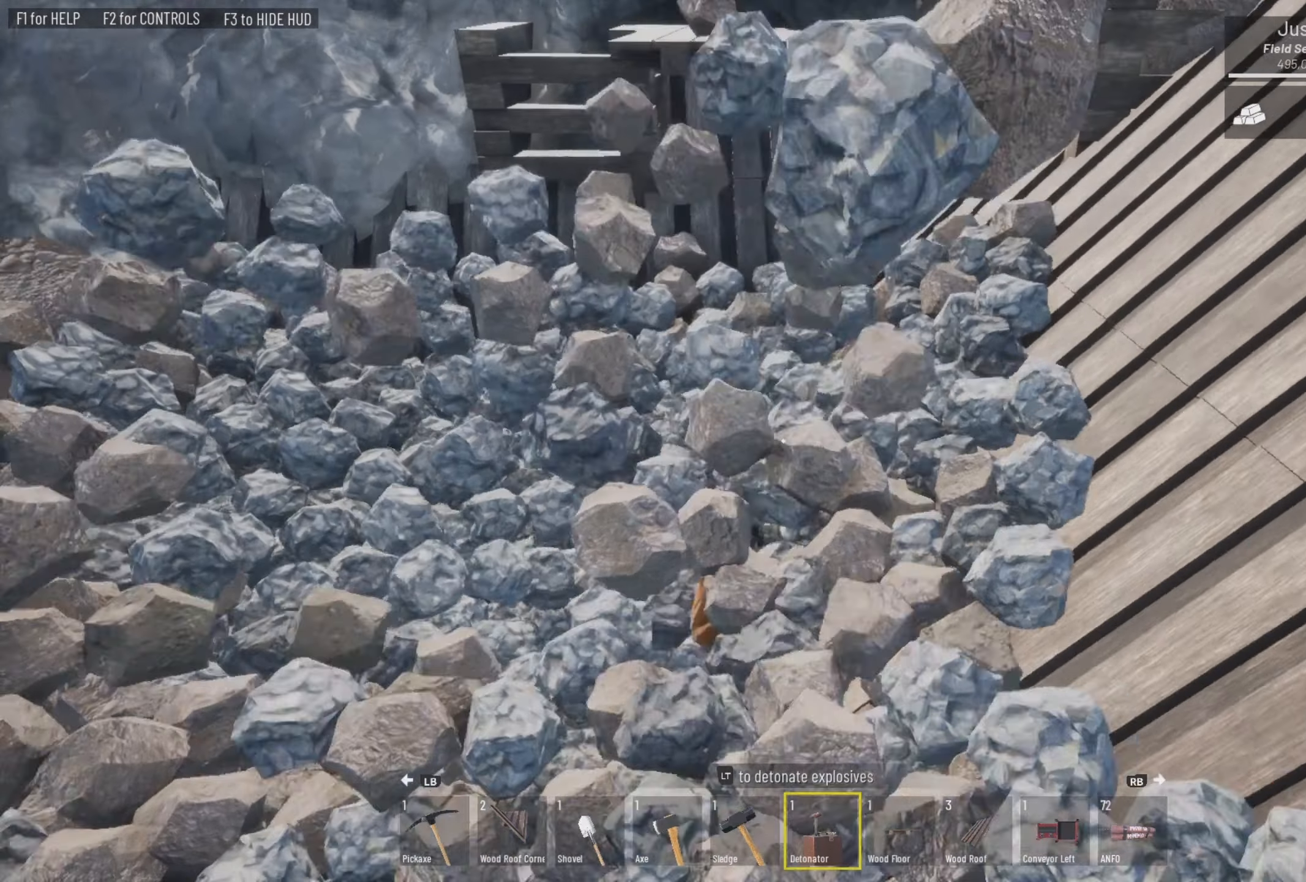
{"buttons": [], "left_stick": "down-right", "right_stick": "left", "events": [[367, "left_stick", "down-right"]]}
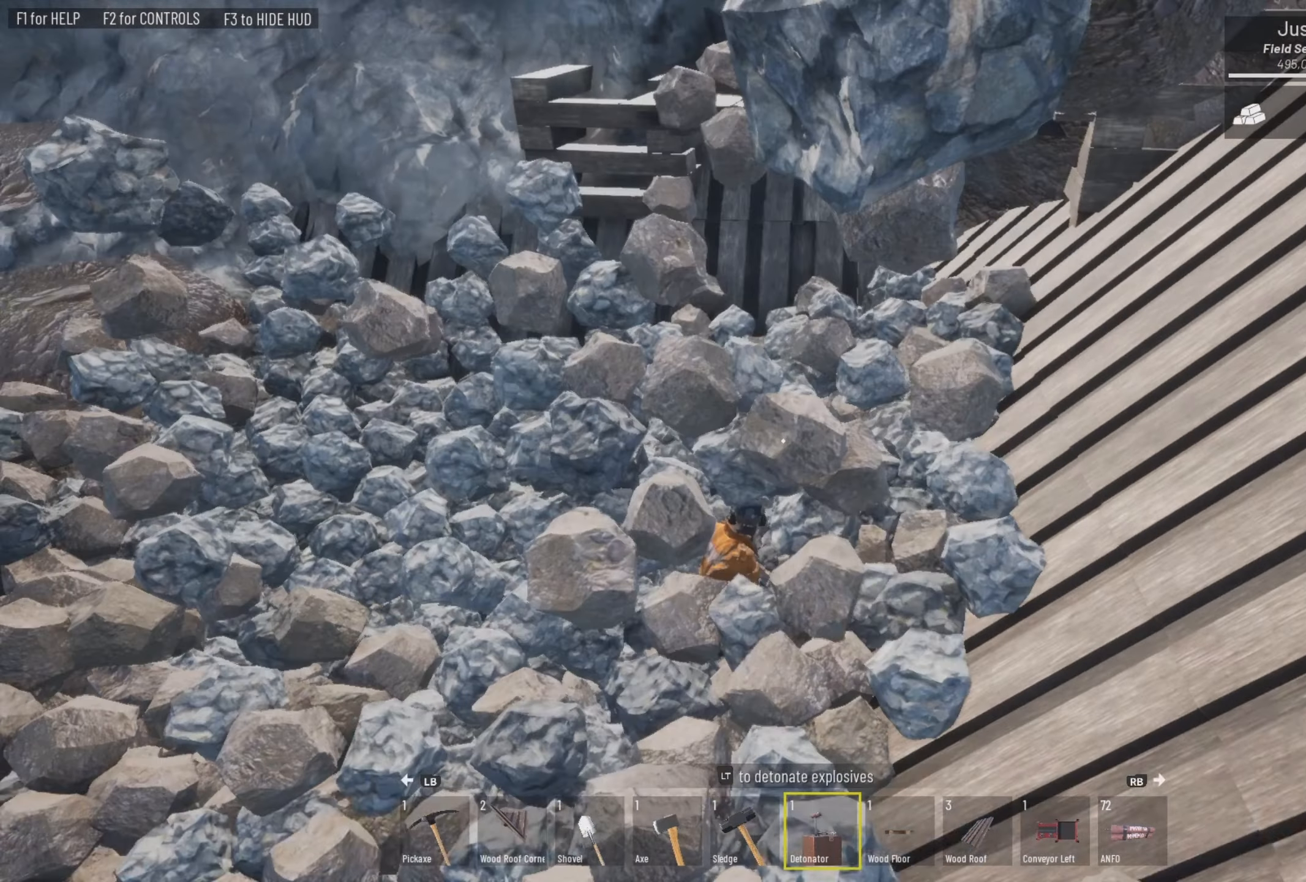
{"buttons": ["CIRCLE"], "left_stick": "center", "right_stick": "center", "events": [[267, "right_stick", "center"], [367, "left_stick", "center"], [400, "CIRCLE", "down"]]}
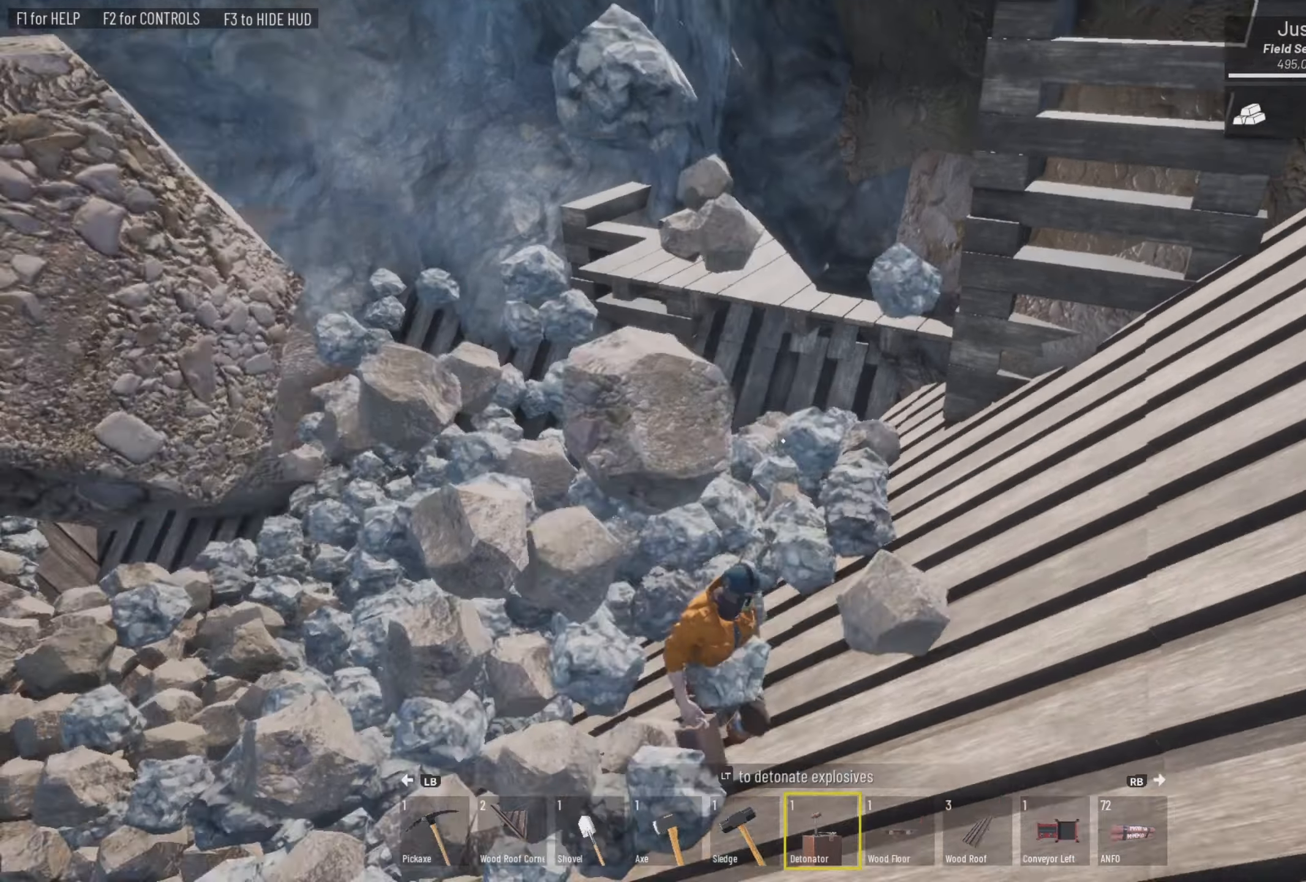
{"buttons": [], "left_stick": "center", "right_stick": "left", "events": [[267, "CIRCLE", "up"], [267, "left_stick", "down-right"], [267, "right_stick", "left"], [400, "left_stick", "center"]]}
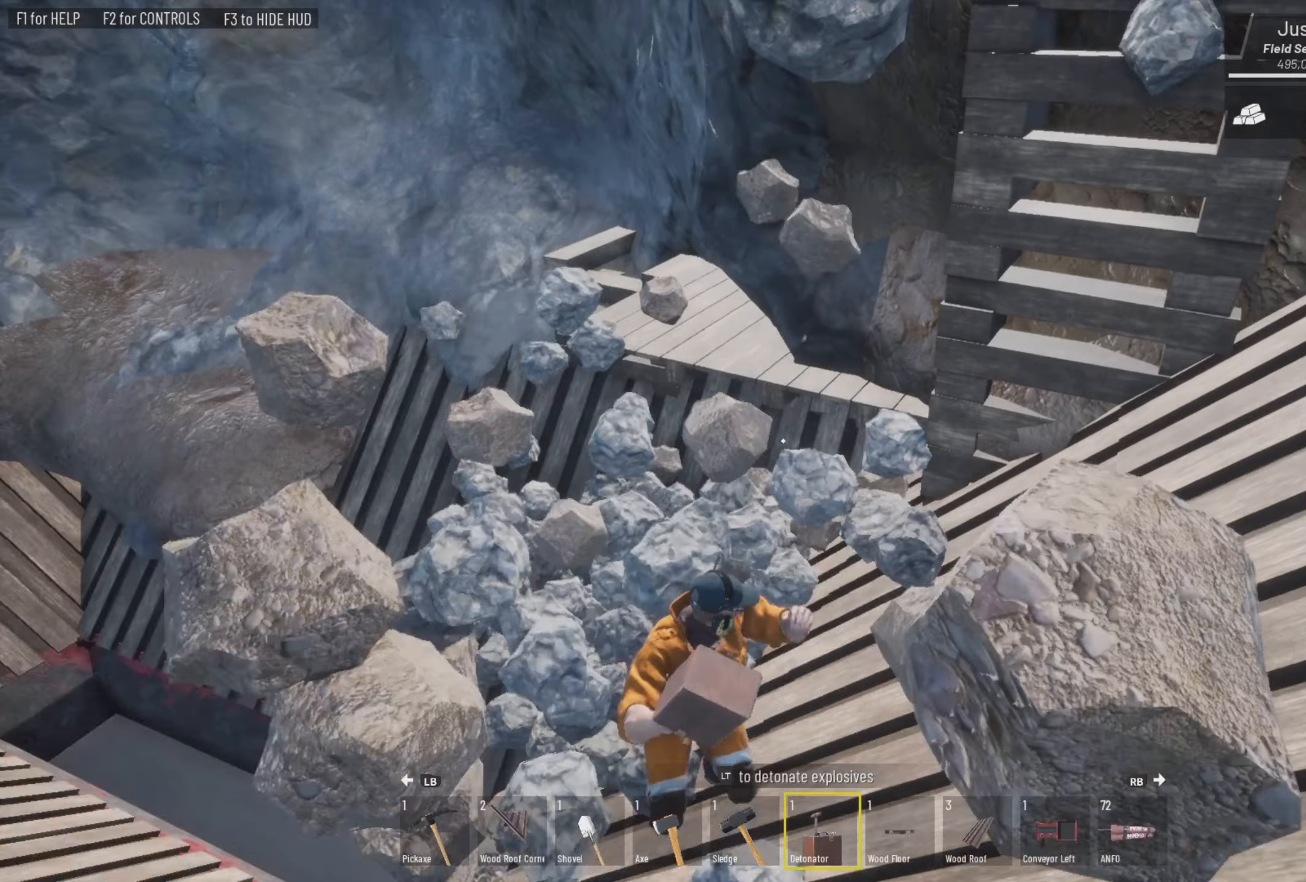
{"buttons": [], "left_stick": "center", "right_stick": "up-left", "events": [[300, "right_stick", "up-left"]]}
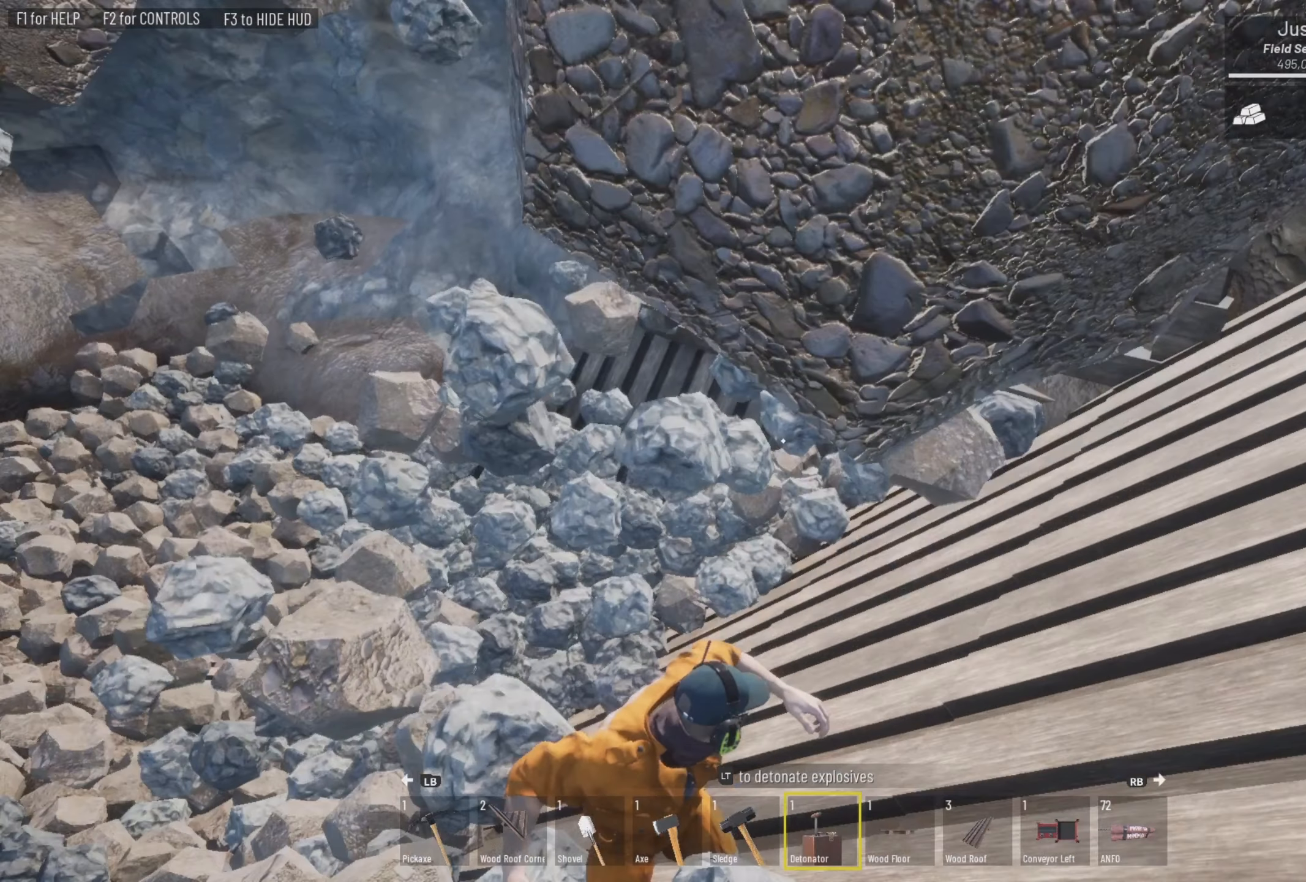
{"buttons": [], "left_stick": "center", "right_stick": "left", "events": [[200, "left_stick", "right"], [234, "right_stick", "center"], [367, "left_stick", "up-right"], [367, "right_stick", "left"], [500, "left_stick", "center"]]}
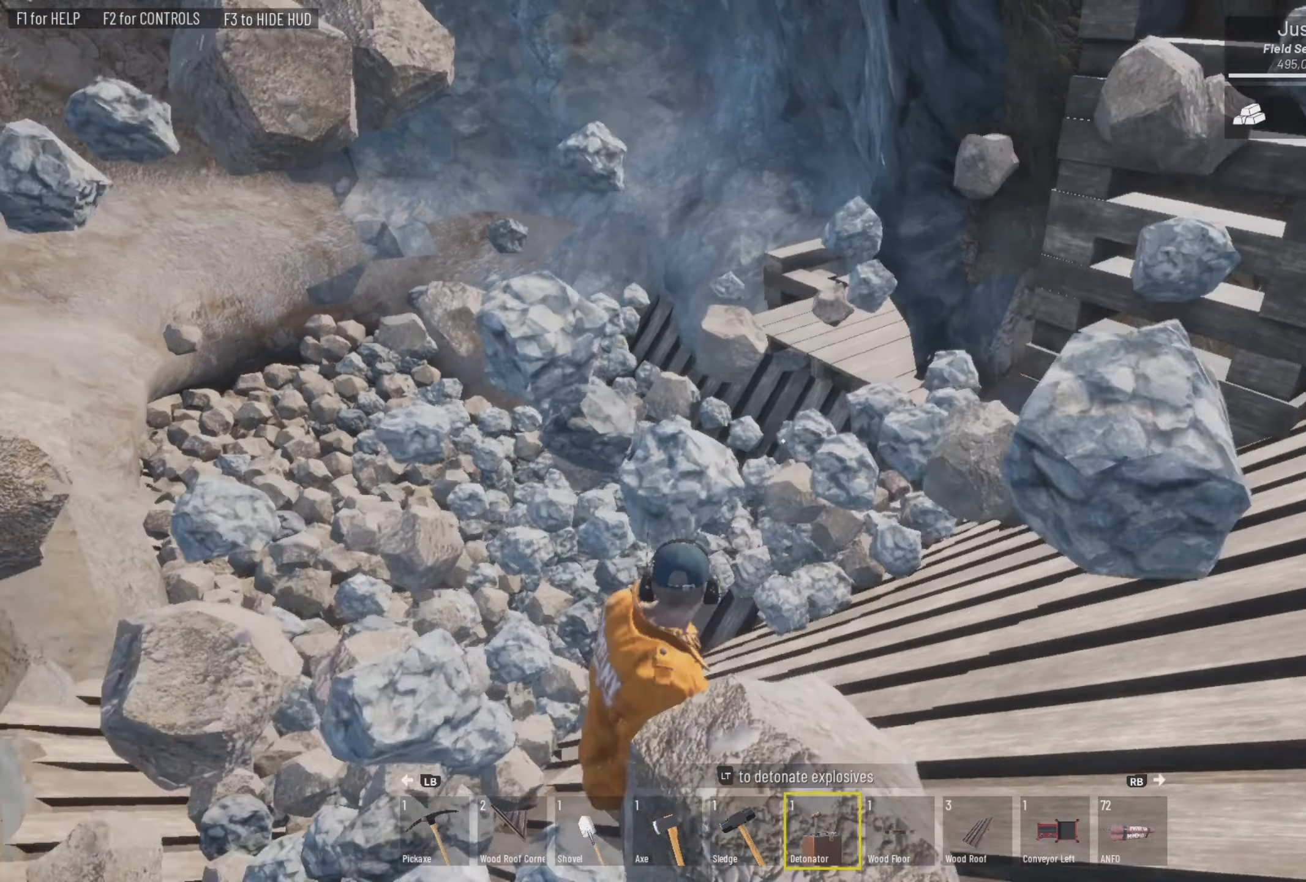
{"buttons": [], "left_stick": "up-right", "right_stick": "left", "events": [[334, "left_stick", "up-right"]]}
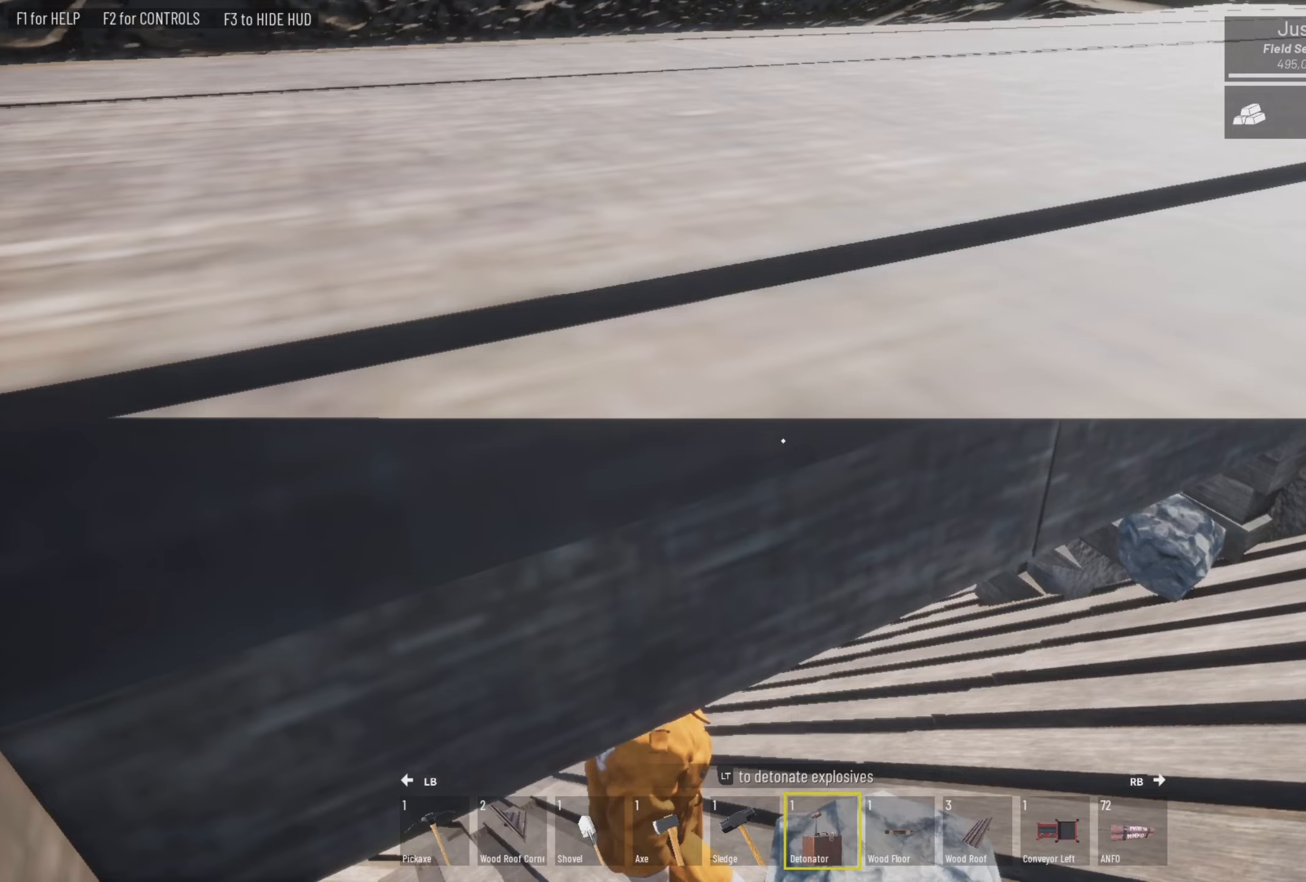
{"buttons": [], "left_stick": "up", "right_stick": "left", "events": [[34, "left_stick", "center"], [34, "right_stick", "center"], [167, "left_stick", "up"], [167, "right_stick", "left"]]}
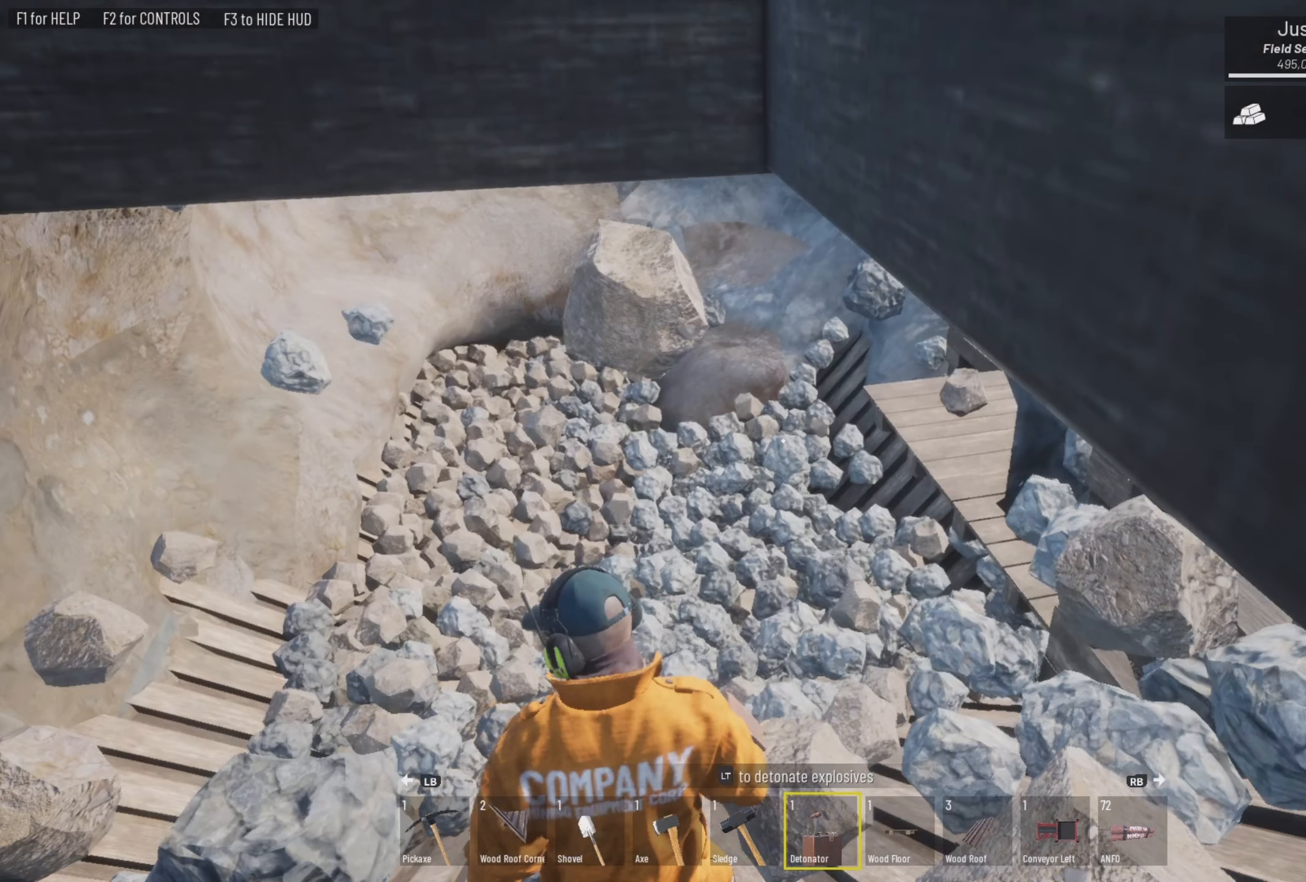
{"buttons": [], "left_stick": "up", "right_stick": "center", "events": [[367, "right_stick", "center"]]}